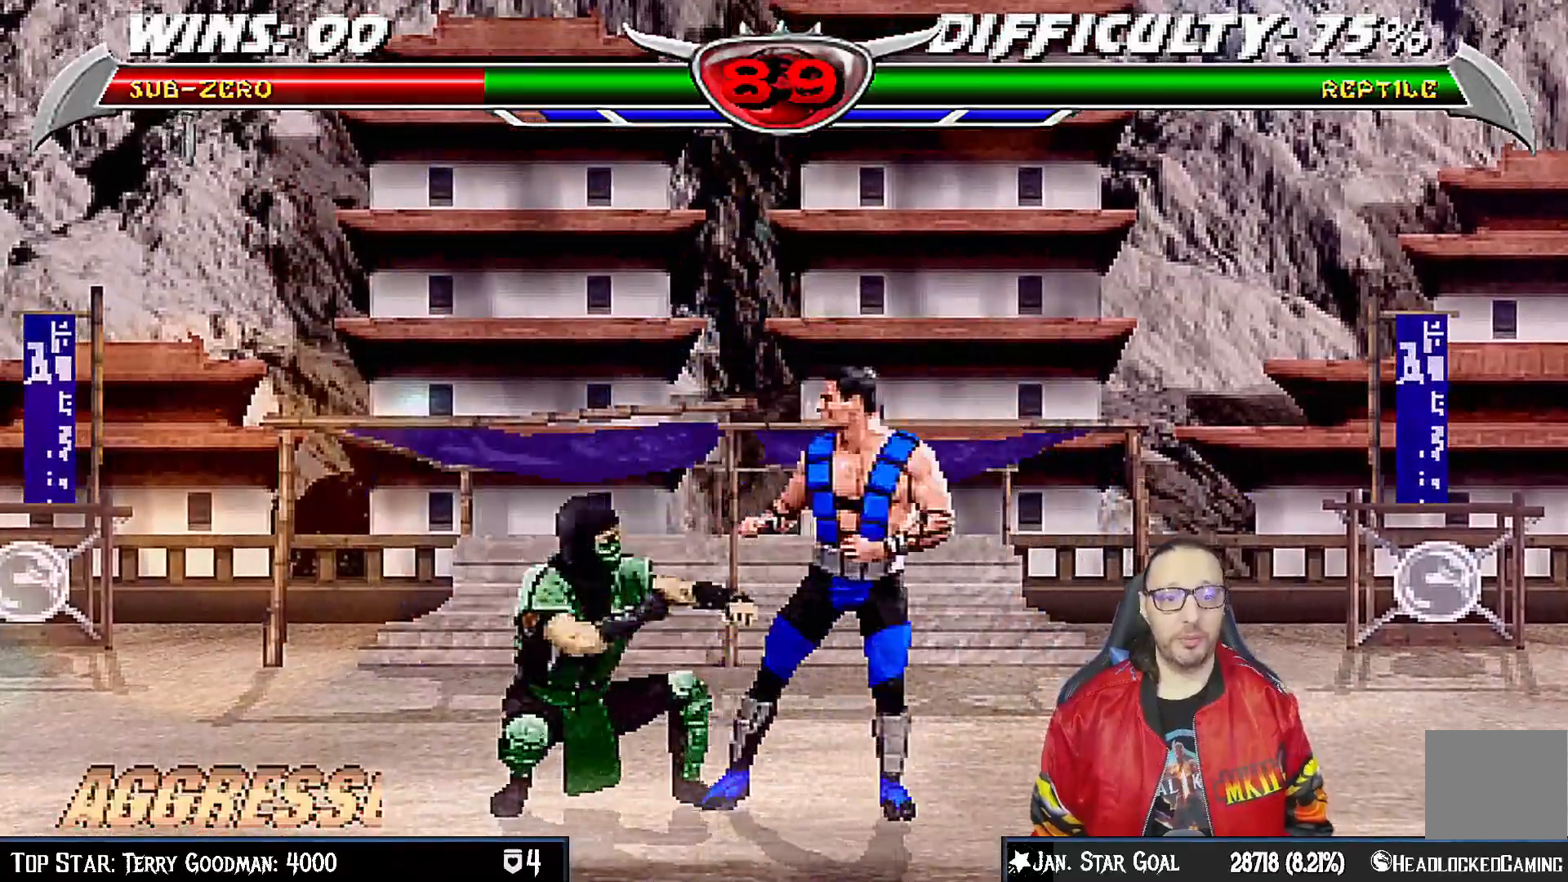
Gameplay with a controller (PlayStation layout); each line is a JSON object with the inputs held at the frame after it. "events" lists button and stick changes between this image and that frame as [ms after this image, input, new state], when the widget could be followed in between.
{"buttons": [], "left_stick": "center", "right_stick": "center", "events": [[17, "CIRCLE", "down"], [117, "CIRCLE", "up"], [167, "CIRCLE", "down"], [367, "CIRCLE", "up"], [400, "DPAD_RIGHT", "up"], [417, "L1", "up"]]}
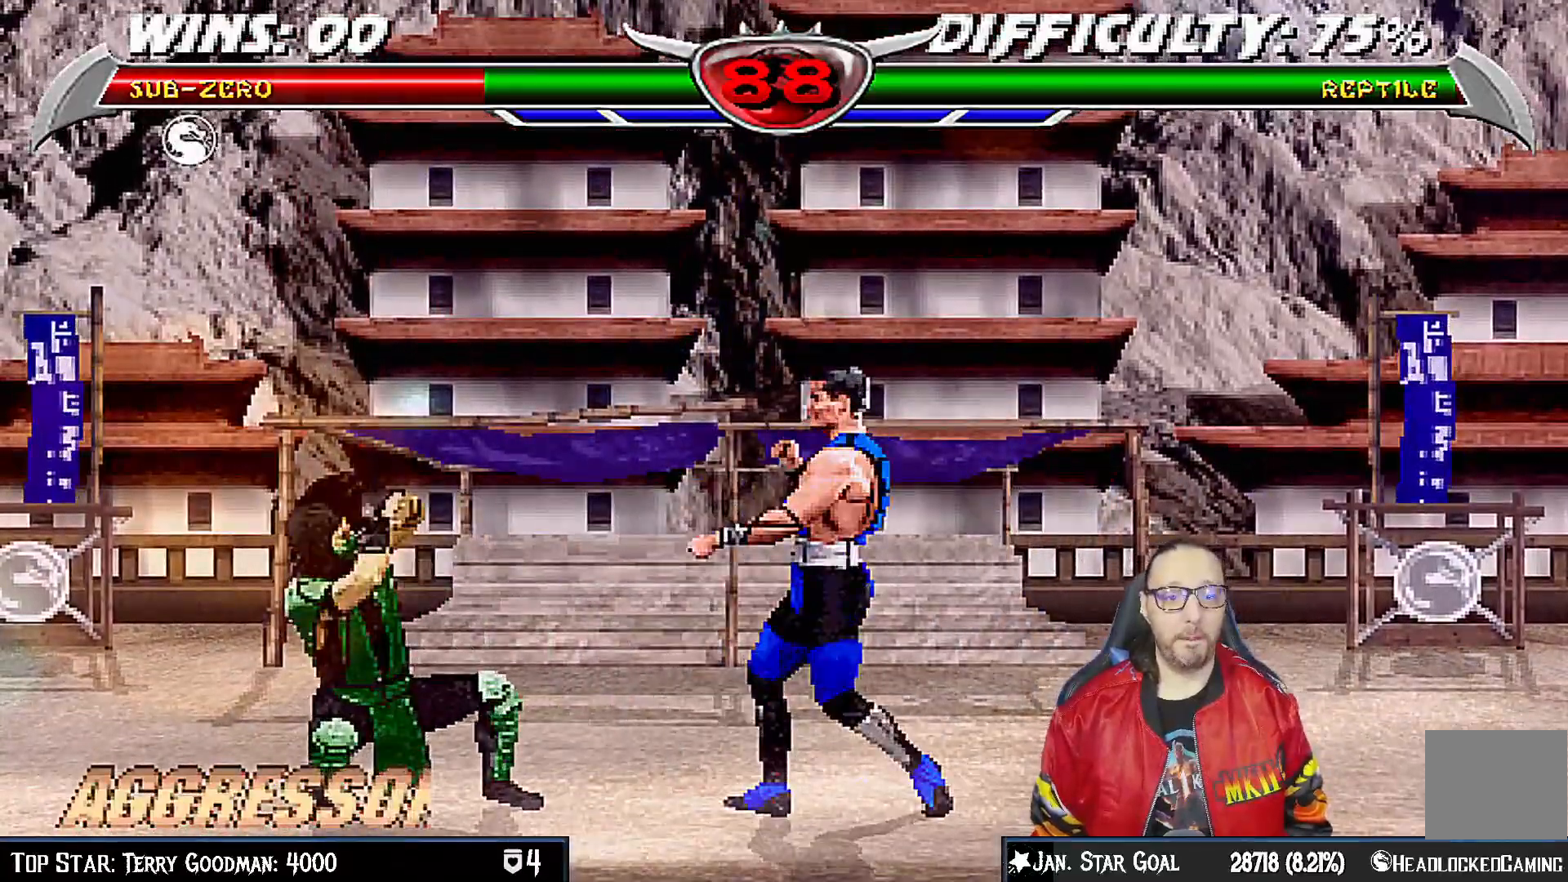
{"buttons": ["SQUARE", "L1", "DPAD_RIGHT"], "left_stick": "center", "right_stick": "center", "events": [[17, "DPAD_LEFT", "down"], [17, "L1", "down"], [33, "DPAD_UP", "down"], [300, "DPAD_LEFT", "up"], [317, "DPAD_UP", "up"], [367, "DPAD_RIGHT", "down"], [483, "SQUARE", "down"]]}
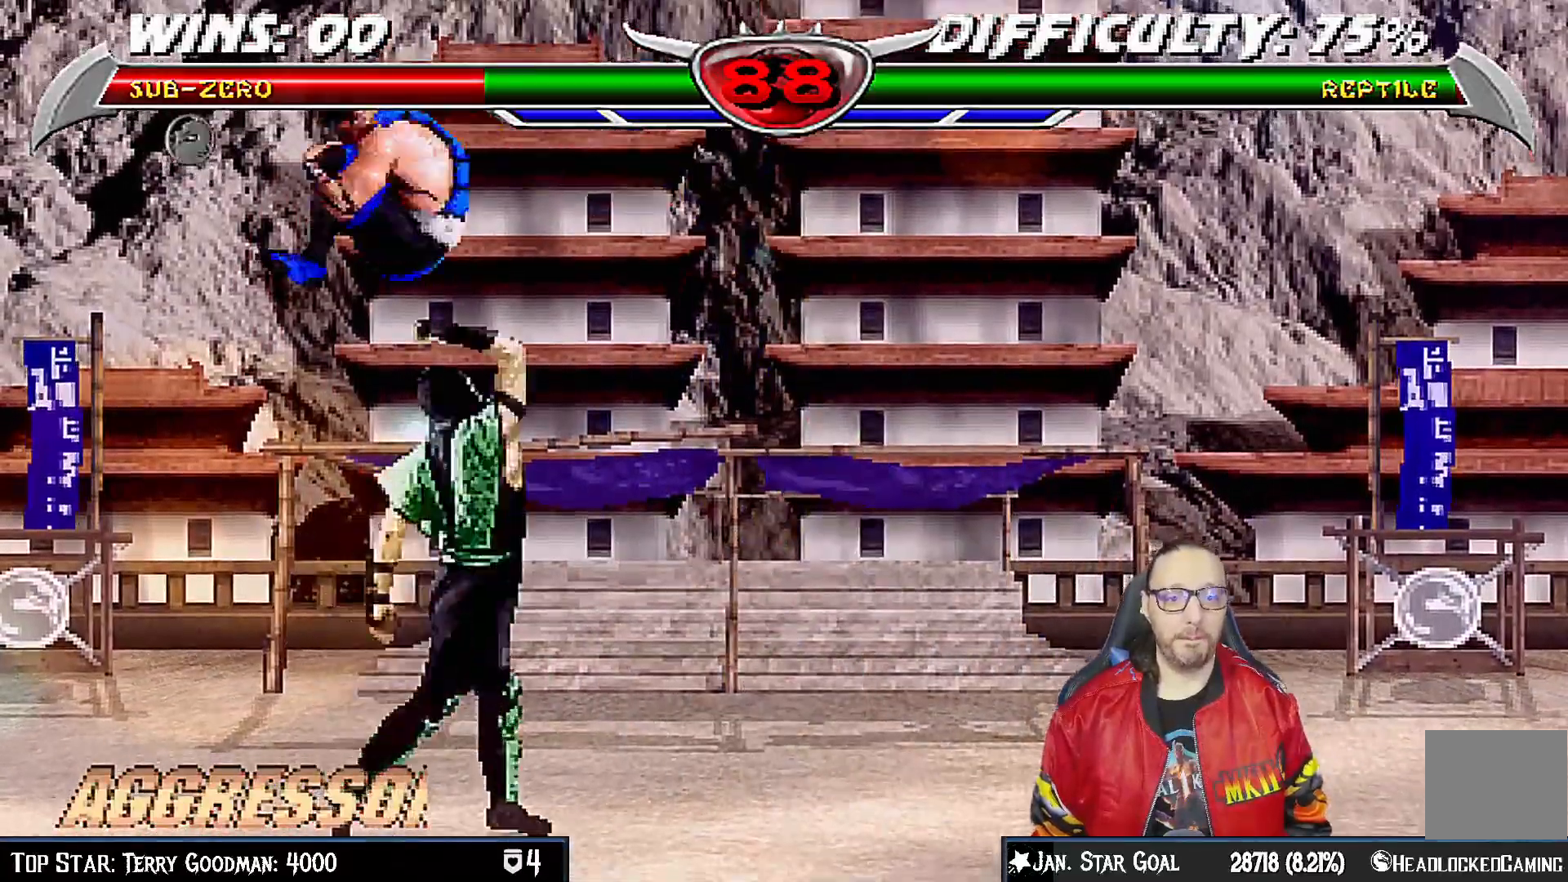
{"buttons": ["CROSS", "L1", "DPAD_LEFT"], "left_stick": "center", "right_stick": "center", "events": [[133, "SQUARE", "up"], [183, "SQUARE", "down"], [250, "SQUARE", "up"], [333, "SQUARE", "down"], [400, "DPAD_RIGHT", "up"], [433, "CROSS", "down"], [433, "SQUARE", "up"], [467, "DPAD_LEFT", "down"]]}
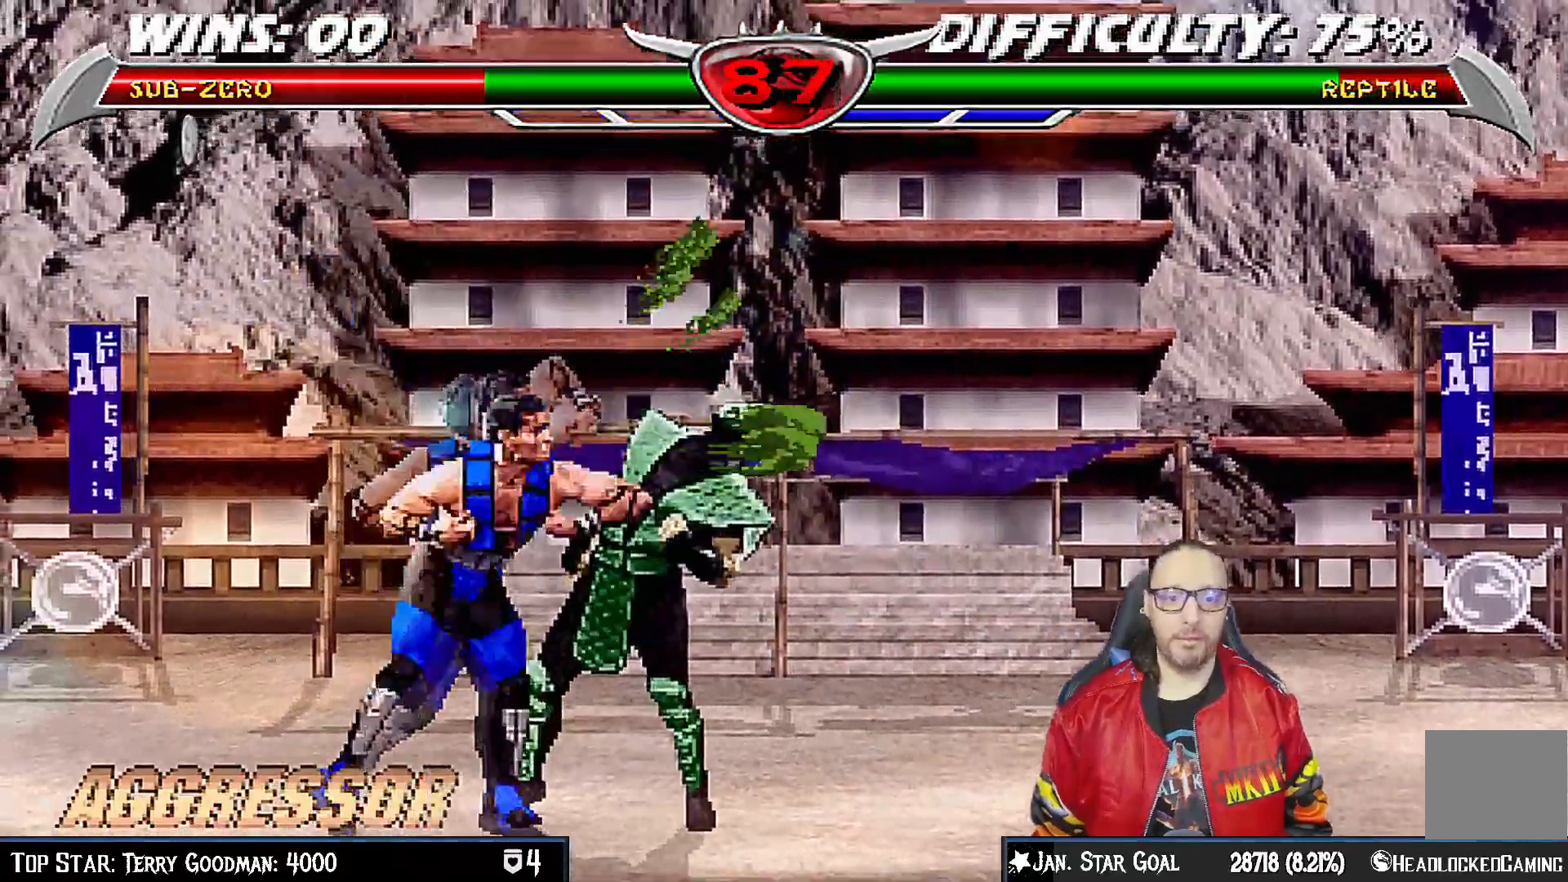
{"buttons": ["L1", "DPAD_LEFT"], "left_stick": "center", "right_stick": "center", "events": [[17, "CROSS", "up"], [67, "CIRCLE", "down"], [150, "CIRCLE", "up"], [217, "CIRCLE", "down"], [350, "CIRCLE", "up"], [400, "TRIANGLE", "down"], [483, "TRIANGLE", "up"]]}
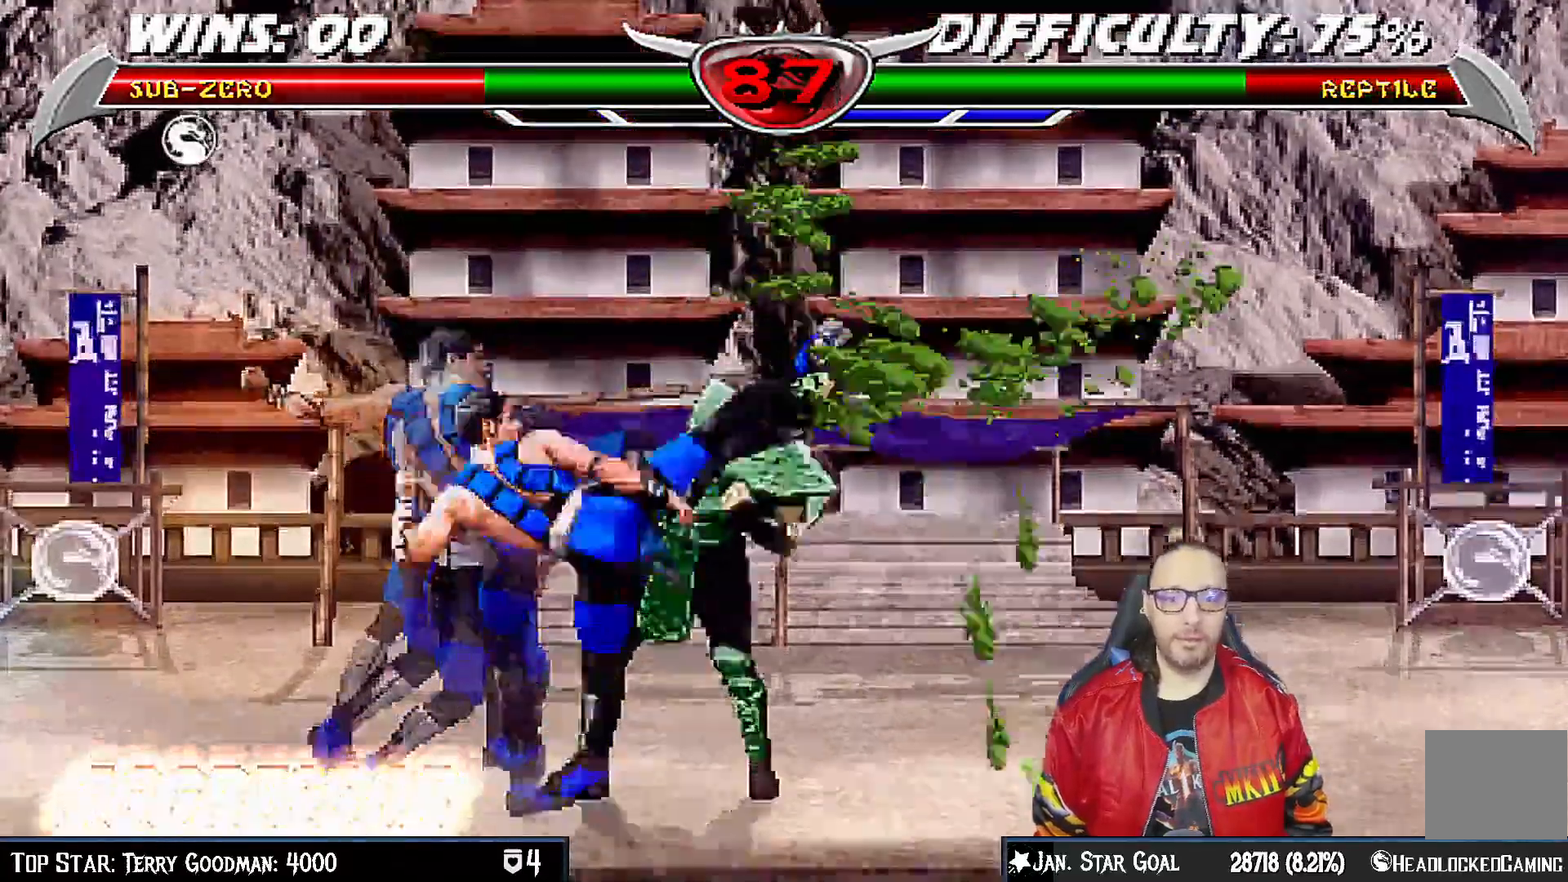
{"buttons": ["L1"], "left_stick": "center", "right_stick": "down-left"}
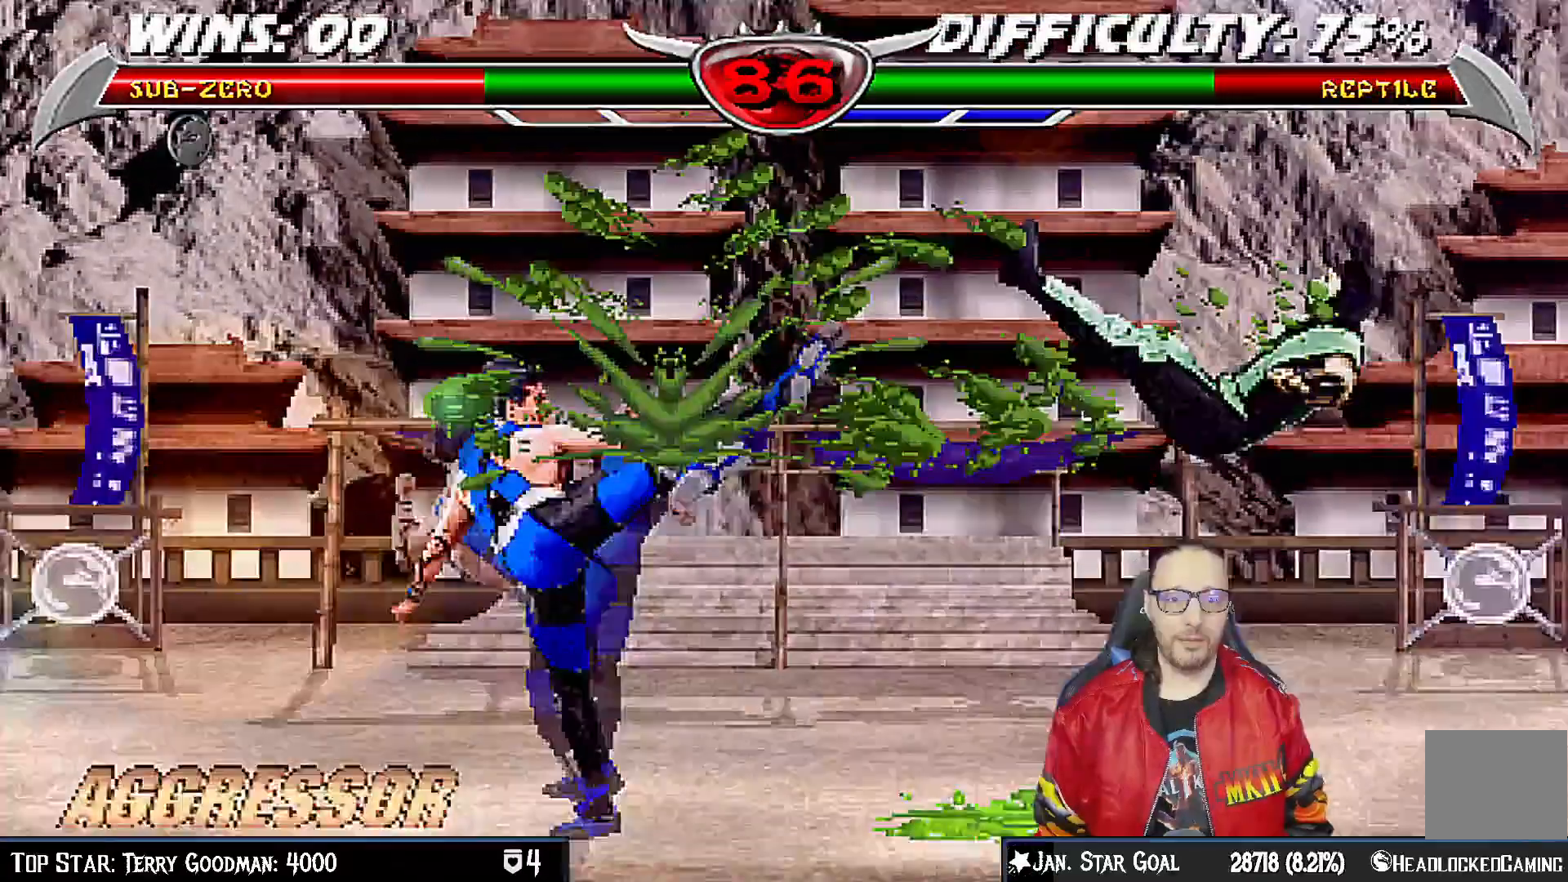
{"buttons": ["SQUARE"], "left_stick": "center", "right_stick": "center"}